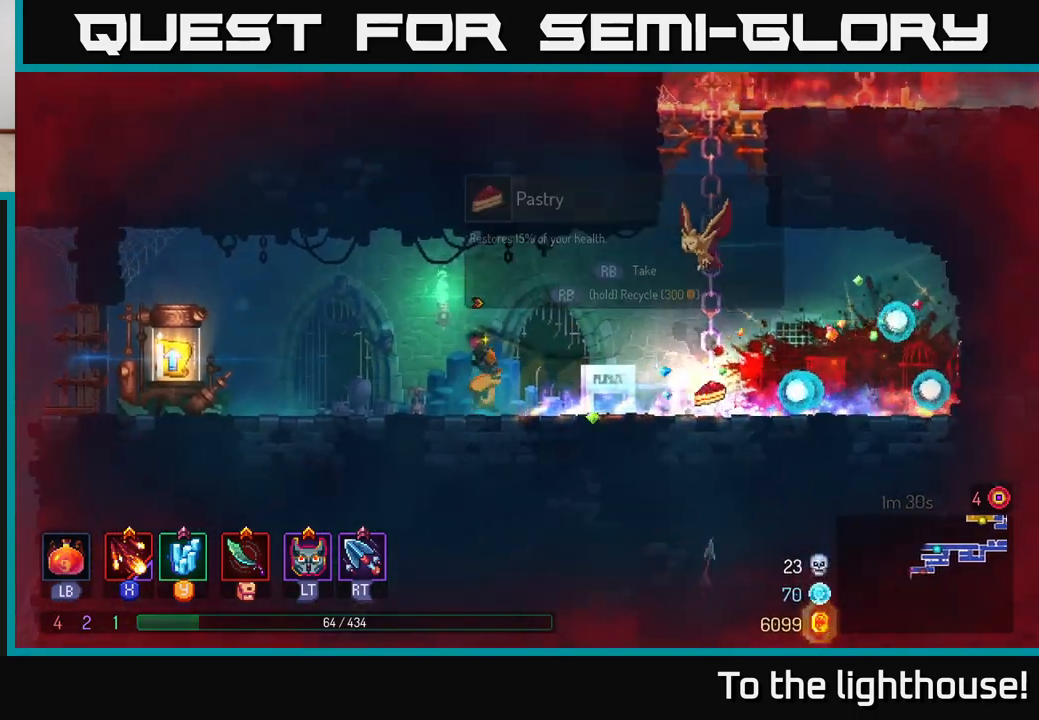
Gameplay with a controller (Xbox layout); each line is a JSON object with the inputs held at the frame after it. "events" lists button and stick changes between this image and that frame as [ms after this image, input, new state], when the widget could be followed in between.
{"buttons": [], "left_stick": "right", "right_stick": "center", "events": [[433, "R1", "down"], [500, "R1", "up"]]}
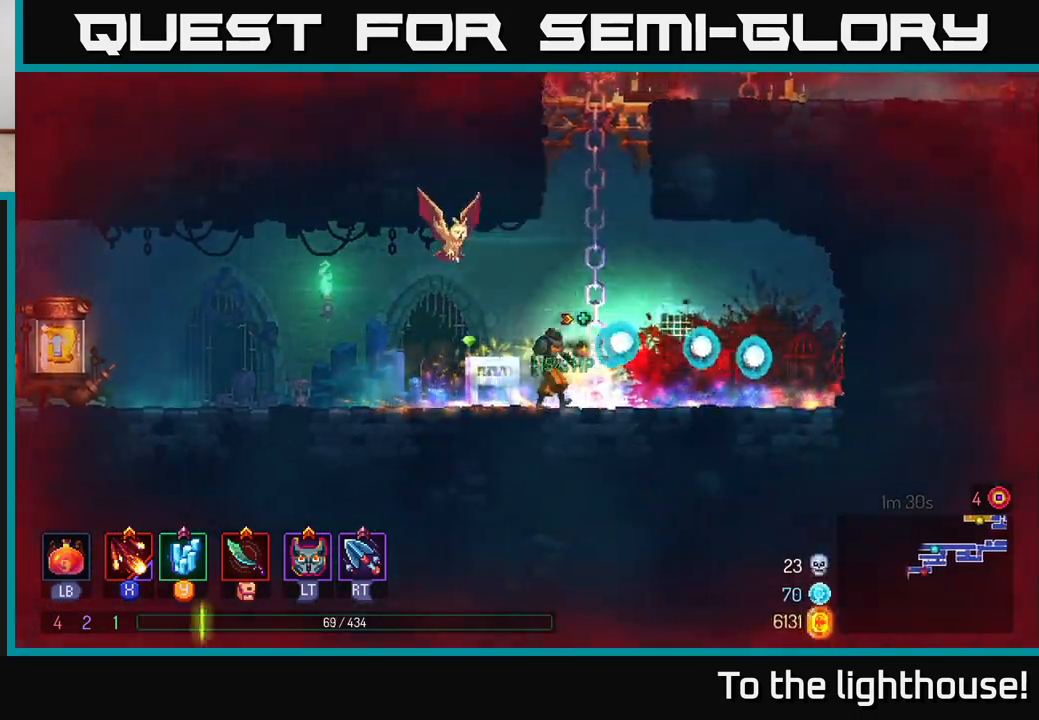
{"buttons": [], "left_stick": "left", "right_stick": "center", "events": [[50, "left_stick", "left"], [167, "B", "down"], [250, "B", "up"]]}
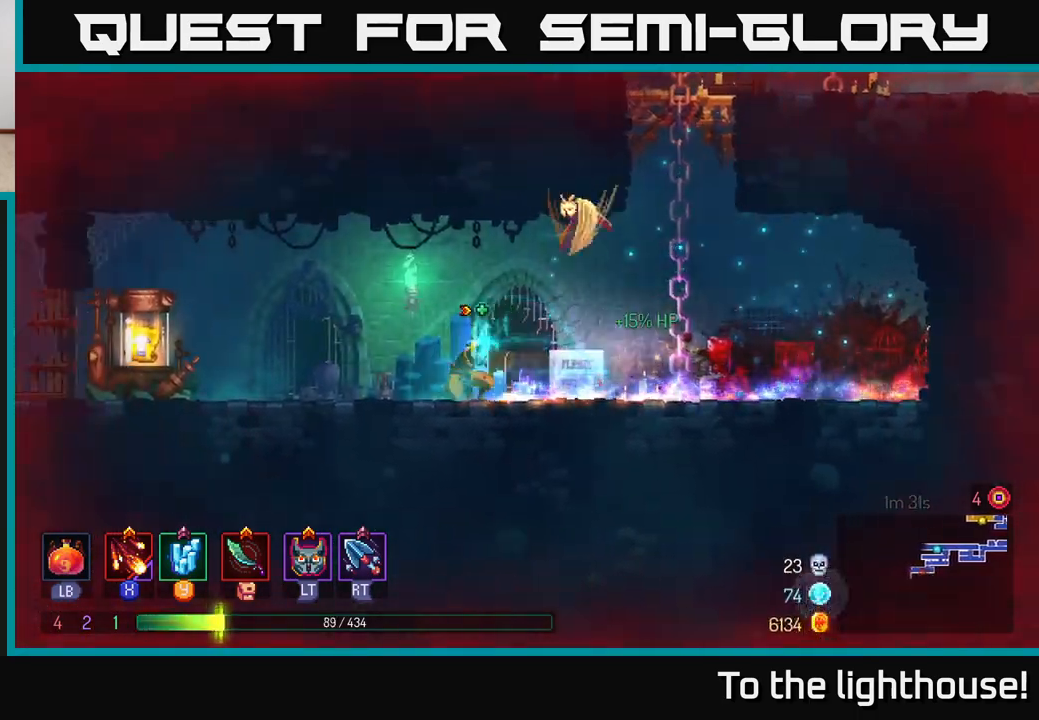
{"buttons": [], "left_stick": "left", "right_stick": "center", "events": []}
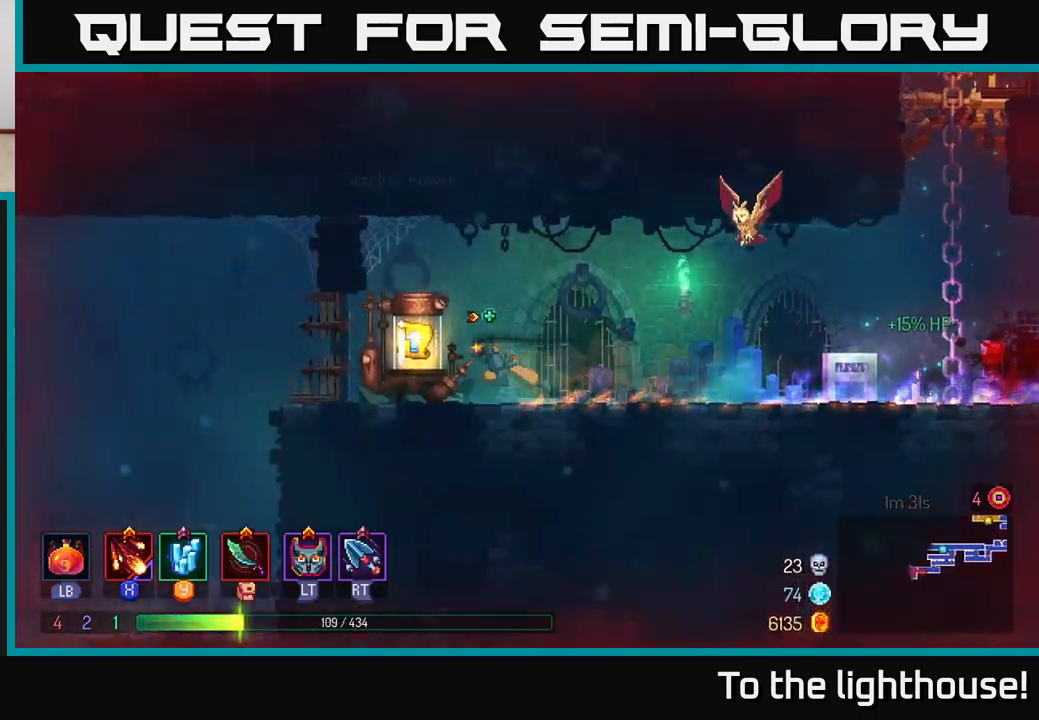
{"buttons": [], "left_stick": "center", "right_stick": "center", "events": [[83, "R1", "down"], [150, "R1", "up"], [200, "left_stick", "center"]]}
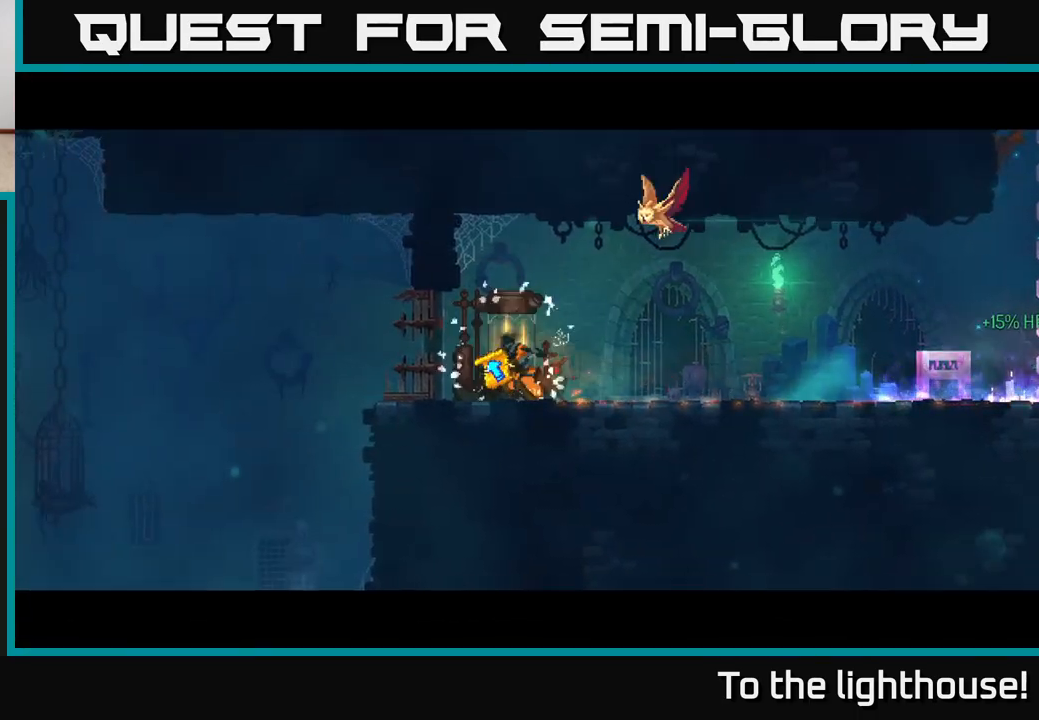
{"buttons": [], "left_stick": "center", "right_stick": "center", "events": []}
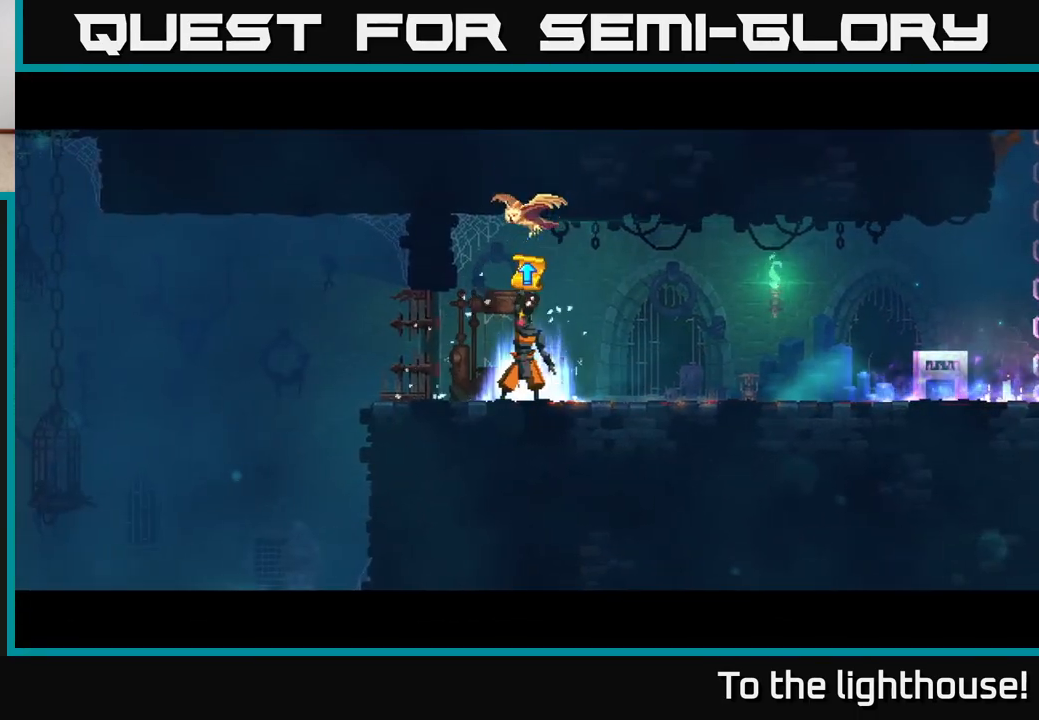
{"buttons": [], "left_stick": "center", "right_stick": "center", "events": []}
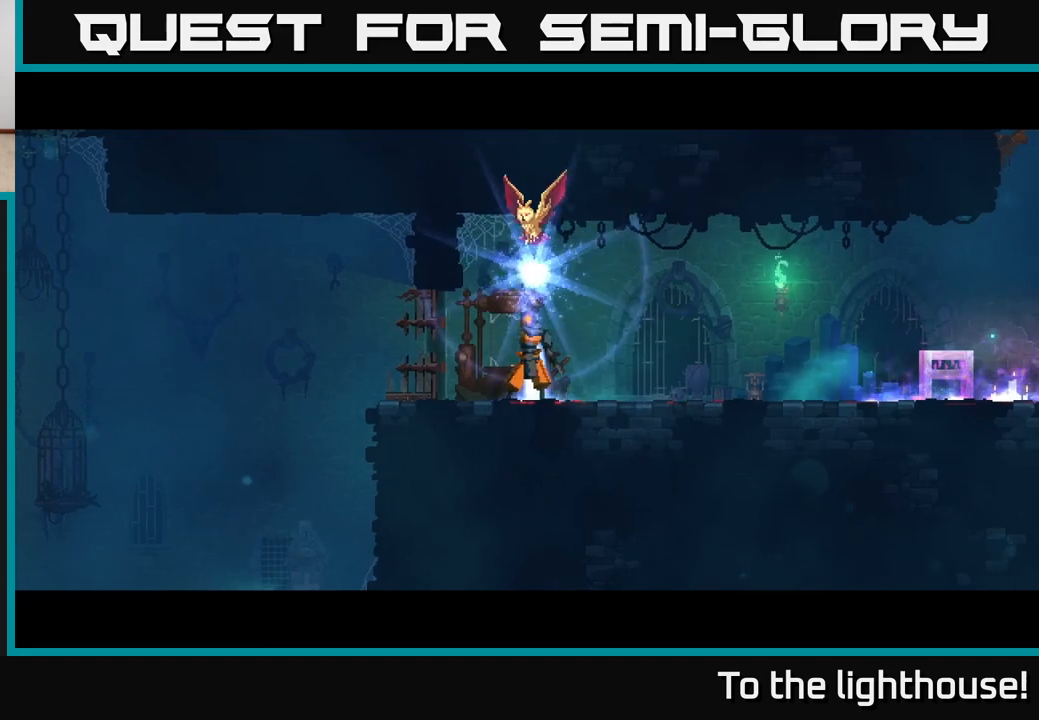
{"buttons": [], "left_stick": "center", "right_stick": "center", "events": []}
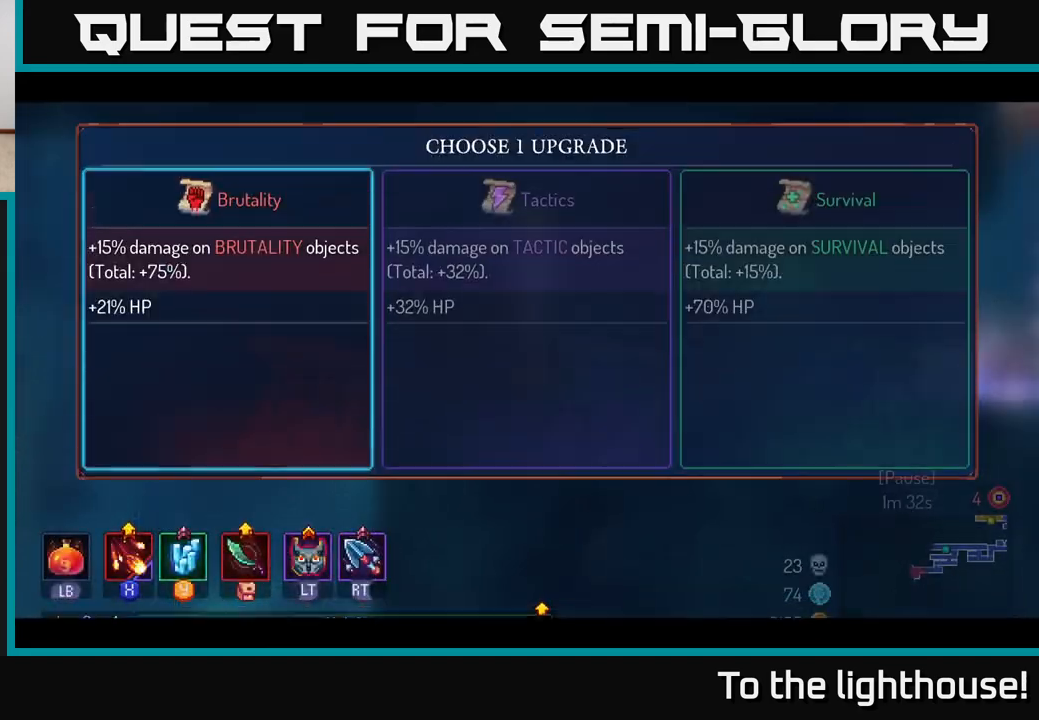
{"buttons": [], "left_stick": "center", "right_stick": "center", "events": [[300, "left_stick", "right"], [483, "left_stick", "center"]]}
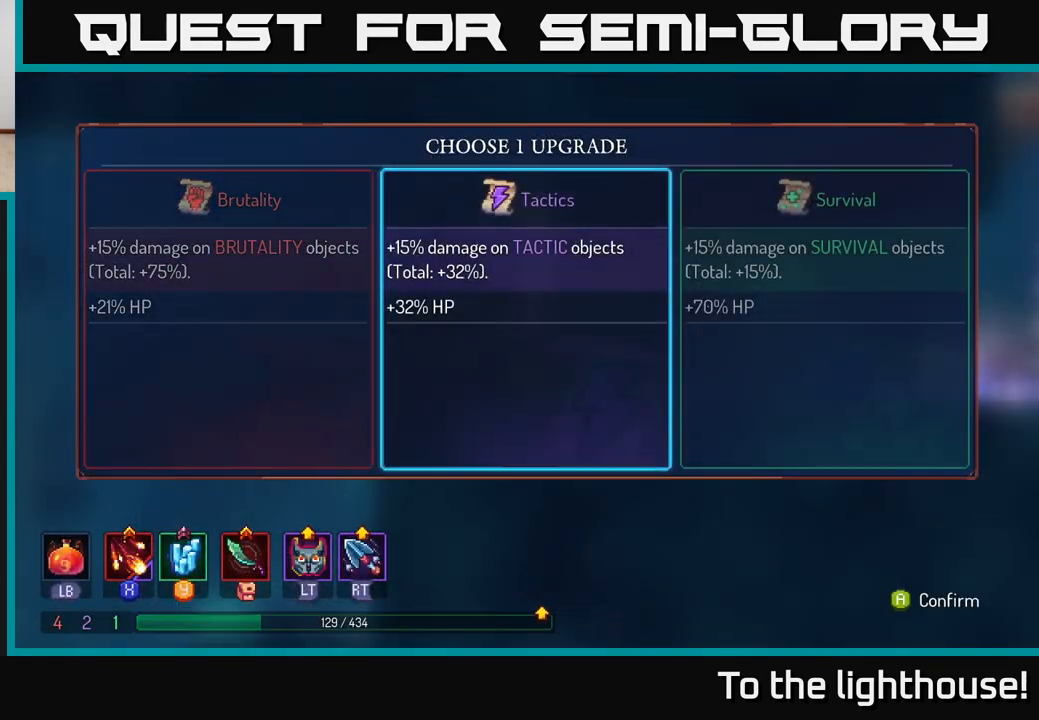
{"buttons": [], "left_stick": "center", "right_stick": "center", "events": [[33, "left_stick", "left"], [200, "left_stick", "center"]]}
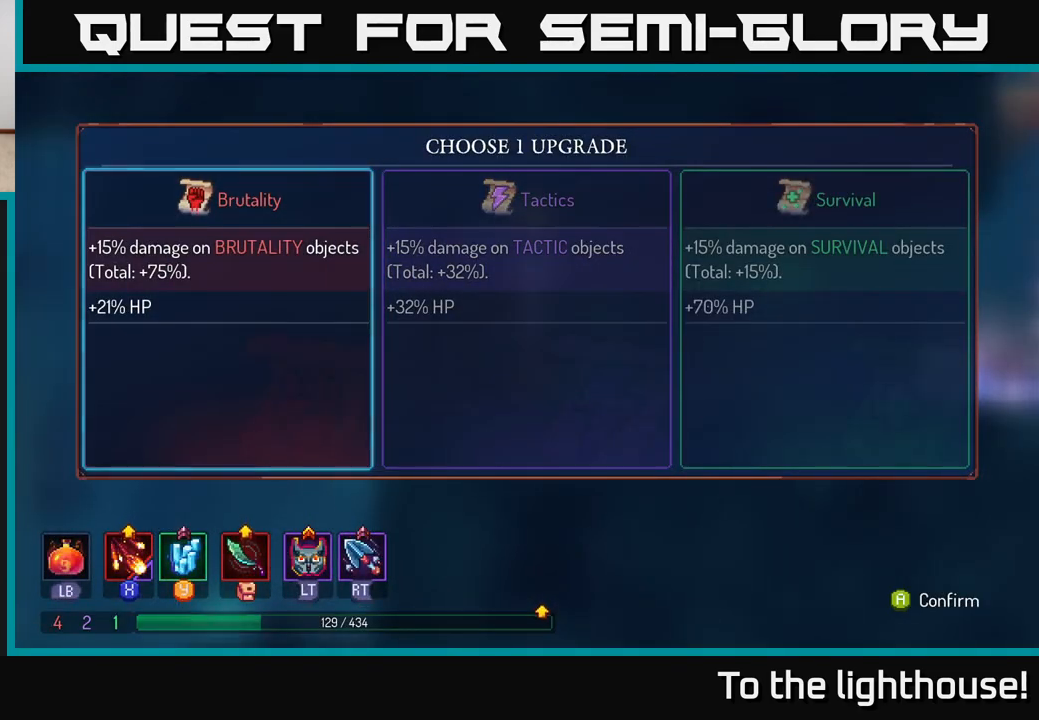
{"buttons": [], "left_stick": "center", "right_stick": "center", "events": []}
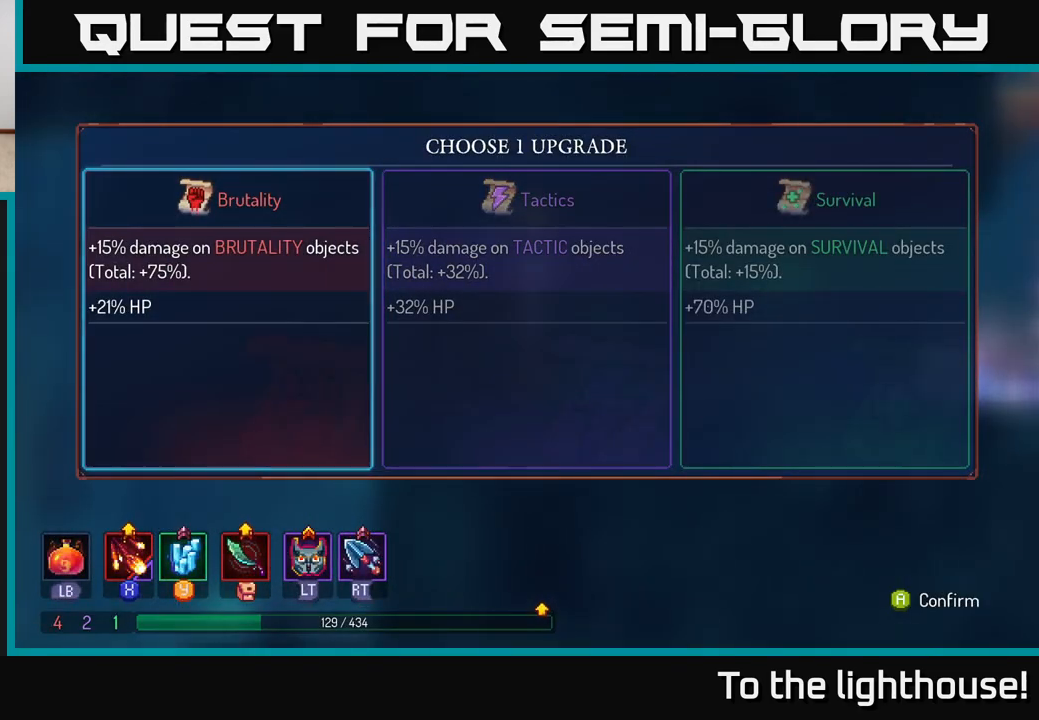
{"buttons": [], "left_stick": "left", "right_stick": "center", "events": [[133, "A", "down"], [183, "A", "up"], [250, "left_stick", "left"]]}
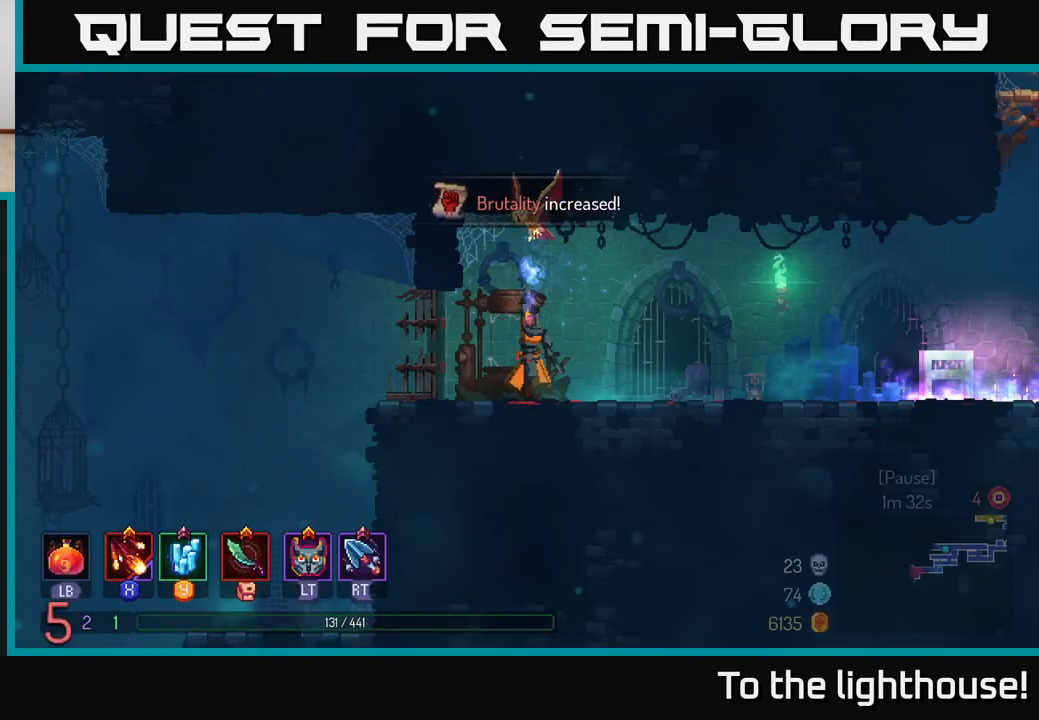
{"buttons": [], "left_stick": "left", "right_stick": "down-left", "events": [[133, "right_stick", "down-left"]]}
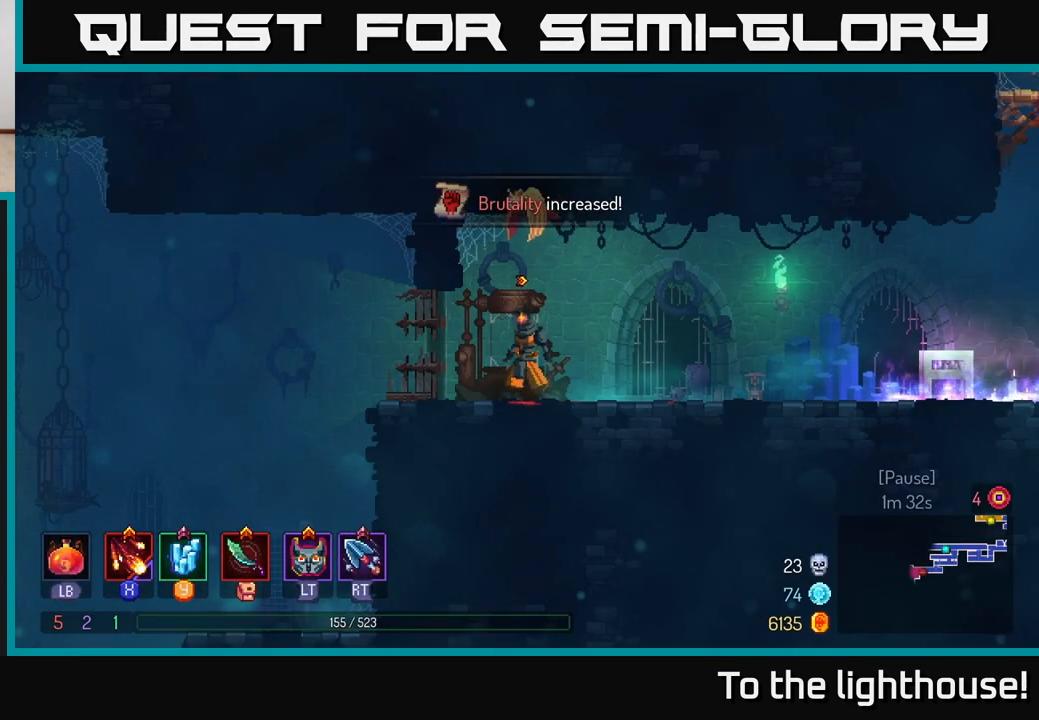
{"buttons": [], "left_stick": "left", "right_stick": "center", "events": [[167, "right_stick", "center"], [350, "A", "down"], [450, "A", "up"]]}
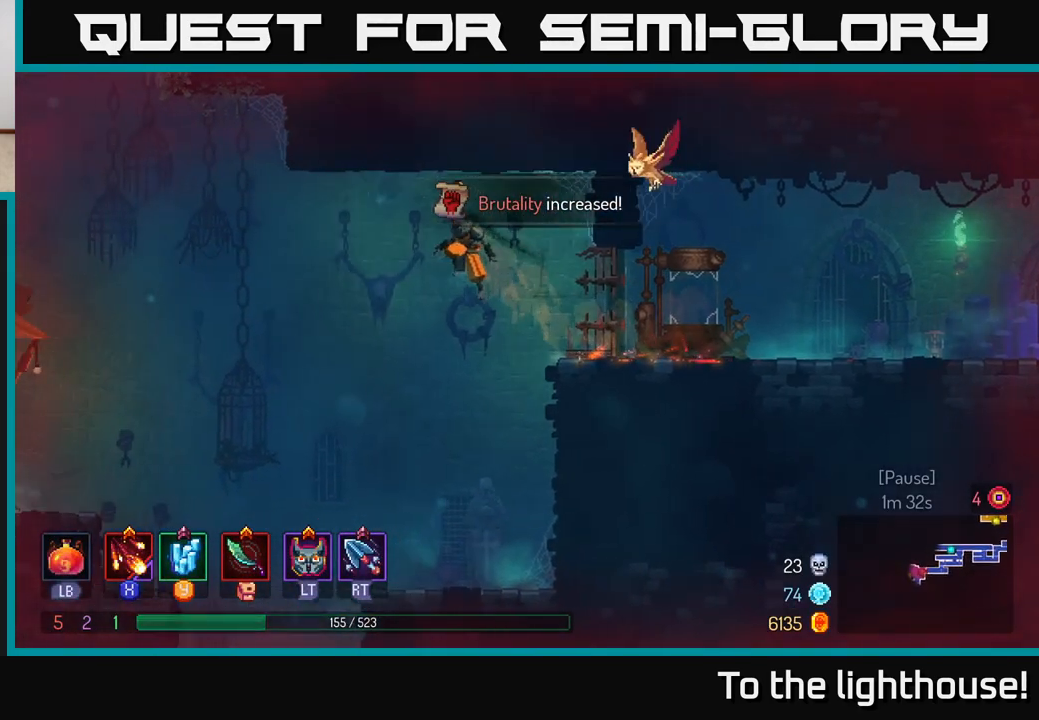
{"buttons": [], "left_stick": "left", "right_stick": "center", "events": [[317, "A", "down"], [417, "A", "up"]]}
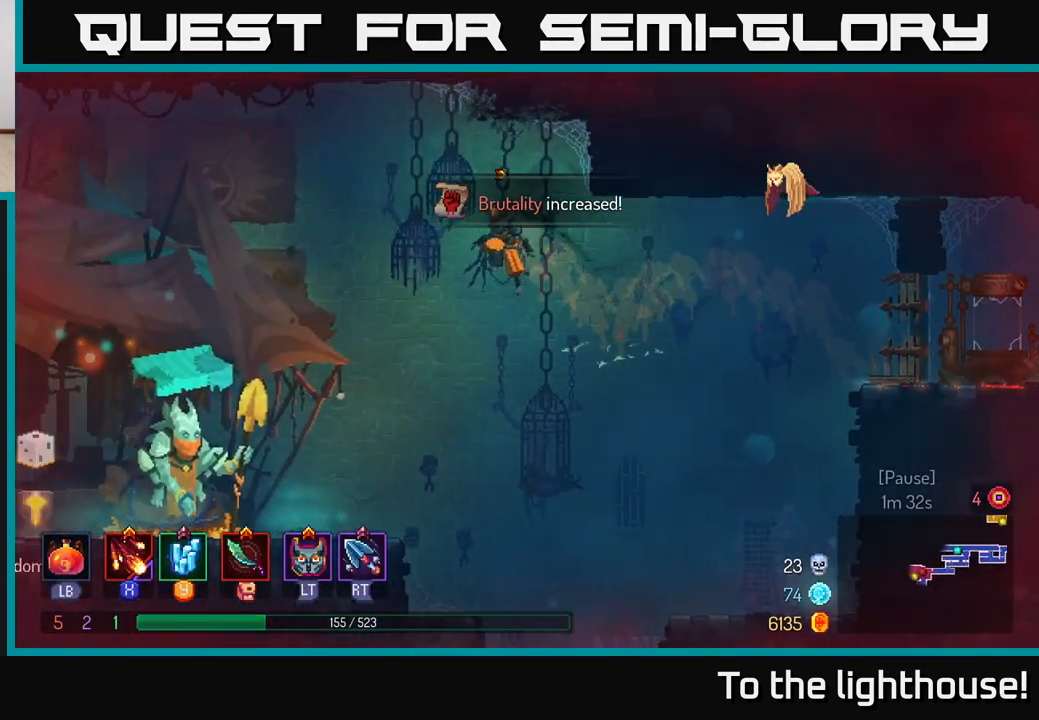
{"buttons": [], "left_stick": "left", "right_stick": "center", "events": []}
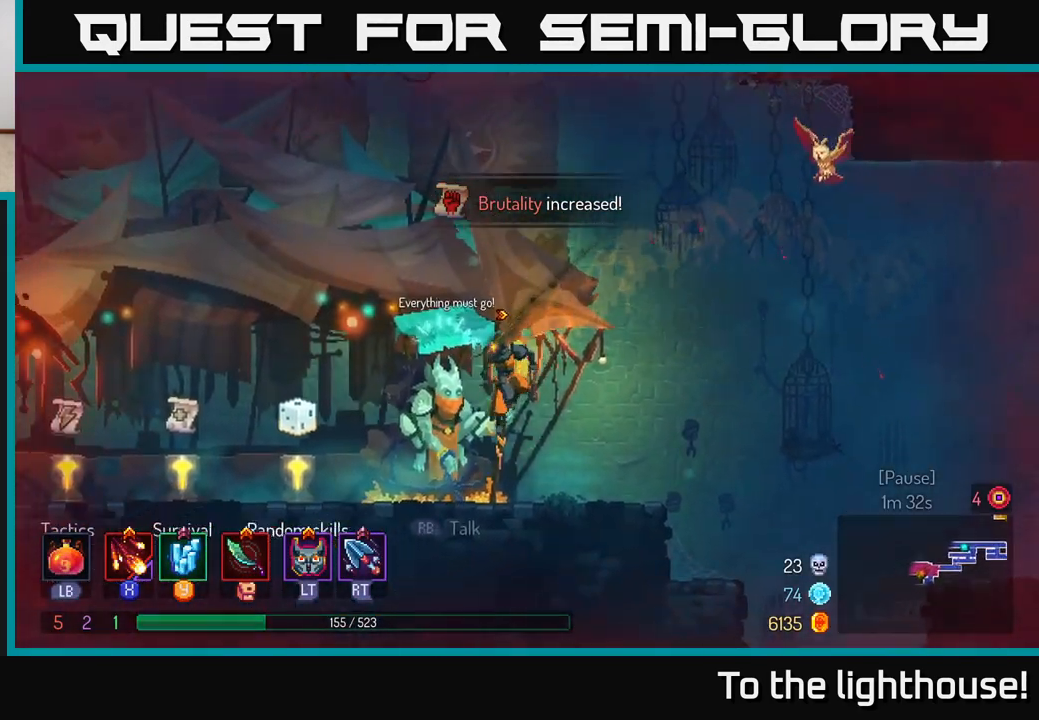
{"buttons": [], "left_stick": "left", "right_stick": "center", "events": [[67, "B", "down"], [167, "B", "up"]]}
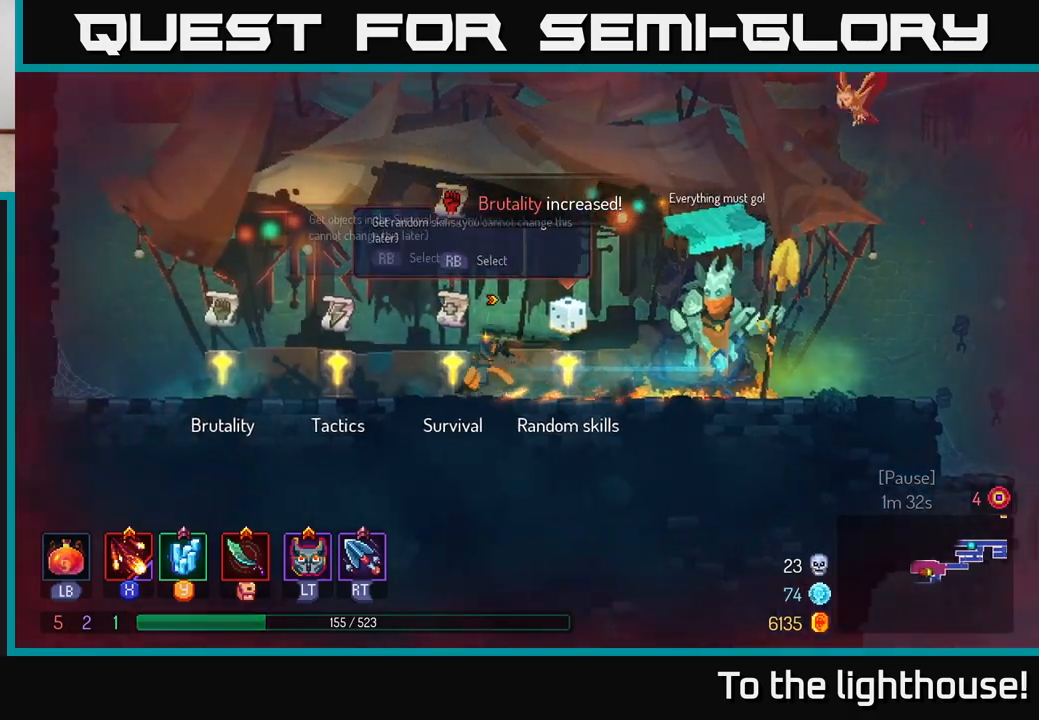
{"buttons": [], "left_stick": "left", "right_stick": "center", "events": [[50, "R1", "down"], [133, "R1", "up"]]}
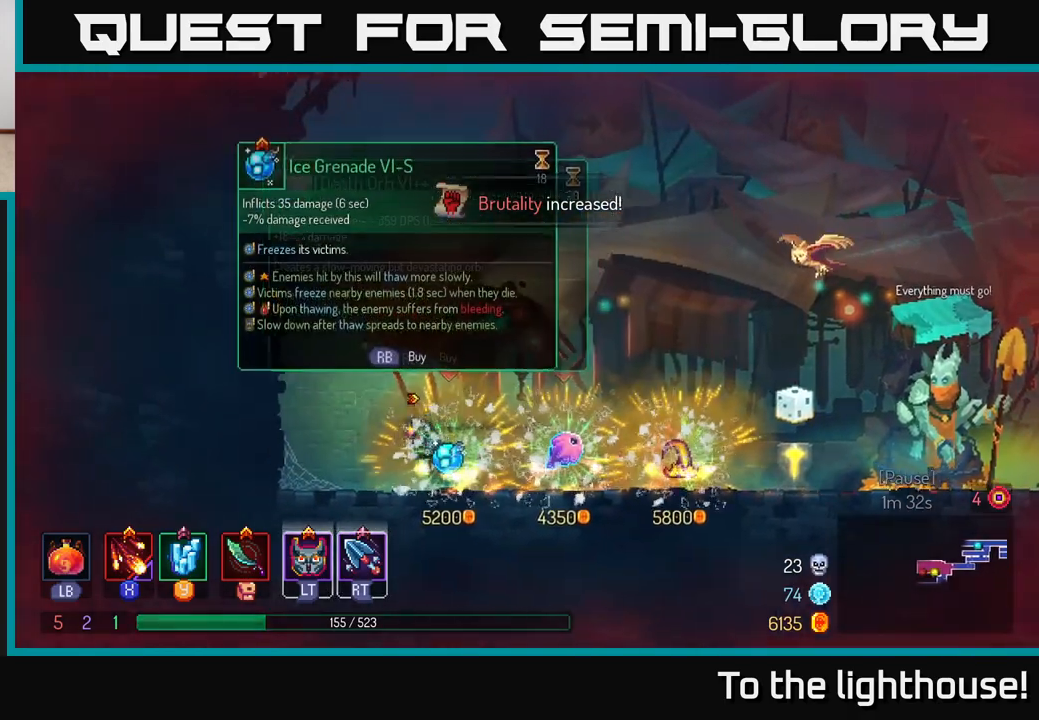
{"buttons": [], "left_stick": "center", "right_stick": "center", "events": [[50, "left_stick", "center"], [100, "left_stick", "right"], [417, "left_stick", "center"]]}
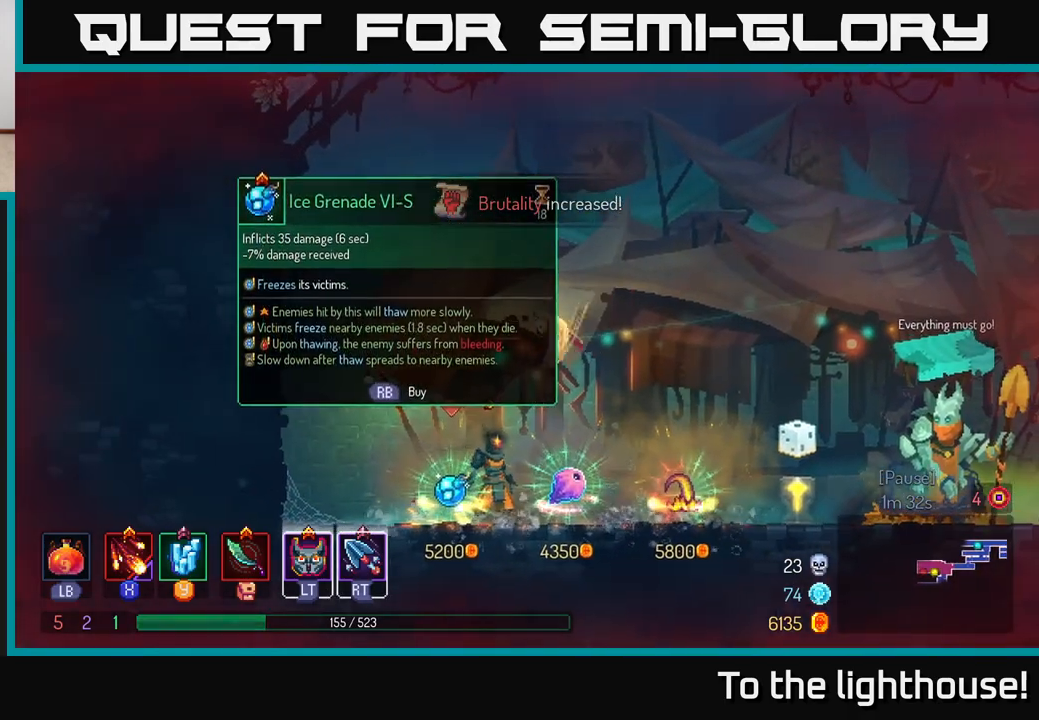
{"buttons": ["B"], "left_stick": "right", "right_stick": "center", "events": [[83, "left_stick", "right"], [400, "B", "down"]]}
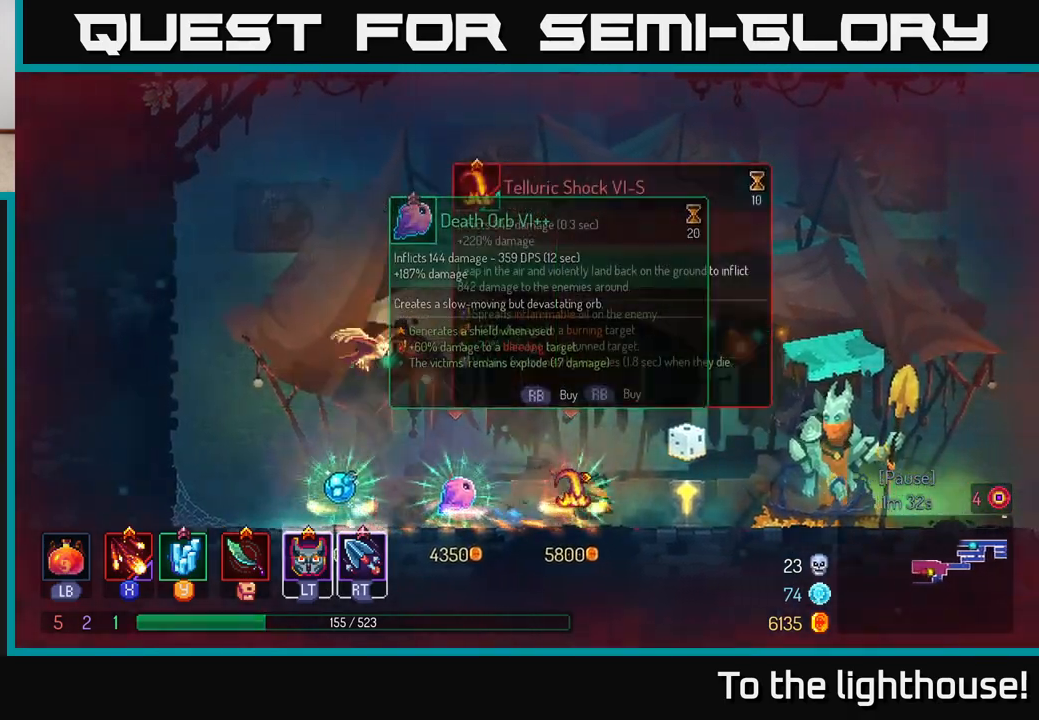
{"buttons": [], "left_stick": "right", "right_stick": "center", "events": [[83, "B", "up"]]}
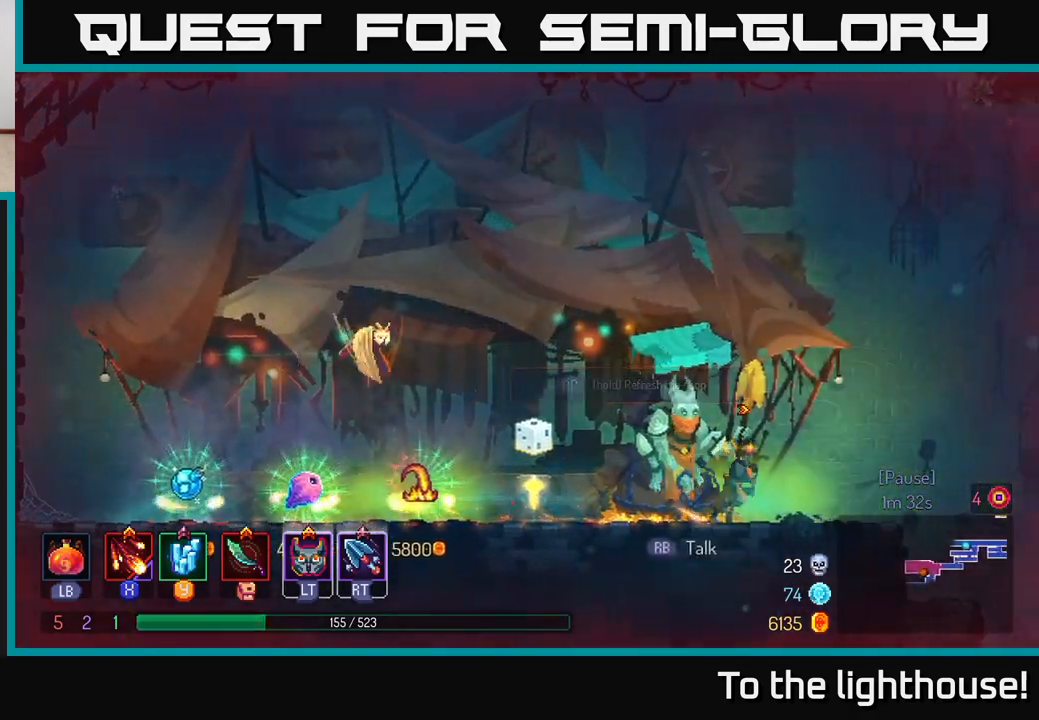
{"buttons": [], "left_stick": "right", "right_stick": "center", "events": []}
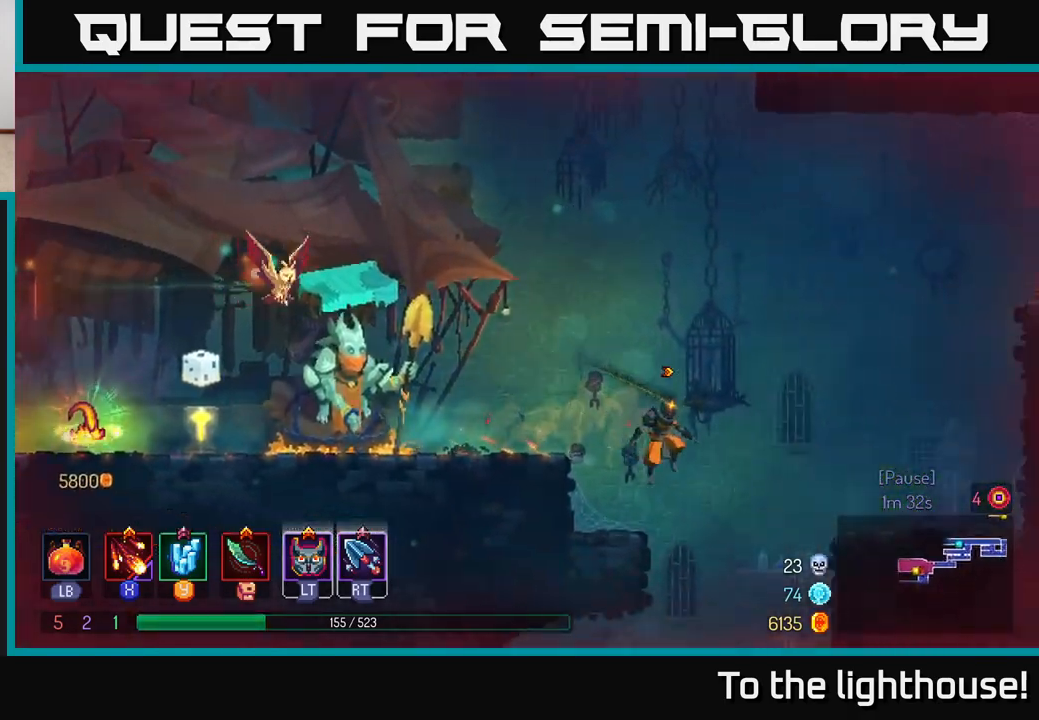
{"buttons": [], "left_stick": "center", "right_stick": "center", "events": [[167, "left_stick", "down"], [200, "A", "down"], [367, "A", "up"], [467, "left_stick", "center"]]}
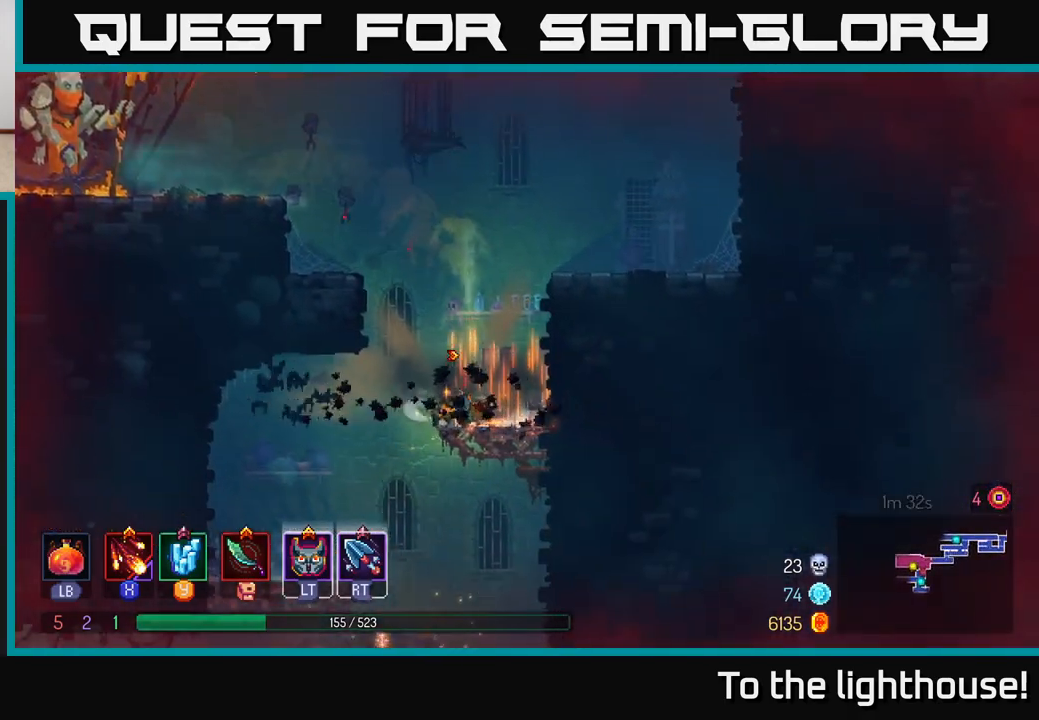
{"buttons": [], "left_stick": "down", "right_stick": "center", "events": [[150, "left_stick", "down"], [217, "A", "down"], [283, "A", "up"], [350, "A", "down"], [467, "A", "up"]]}
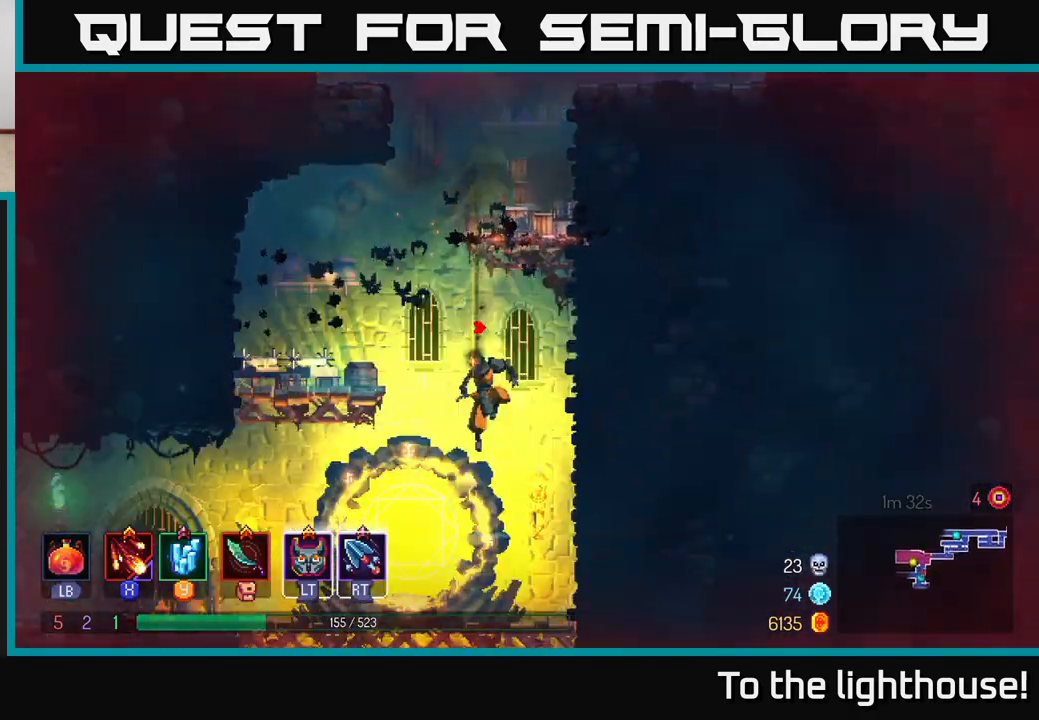
{"buttons": [], "left_stick": "left", "right_stick": "center", "events": [[100, "left_stick", "center"], [317, "left_stick", "left"]]}
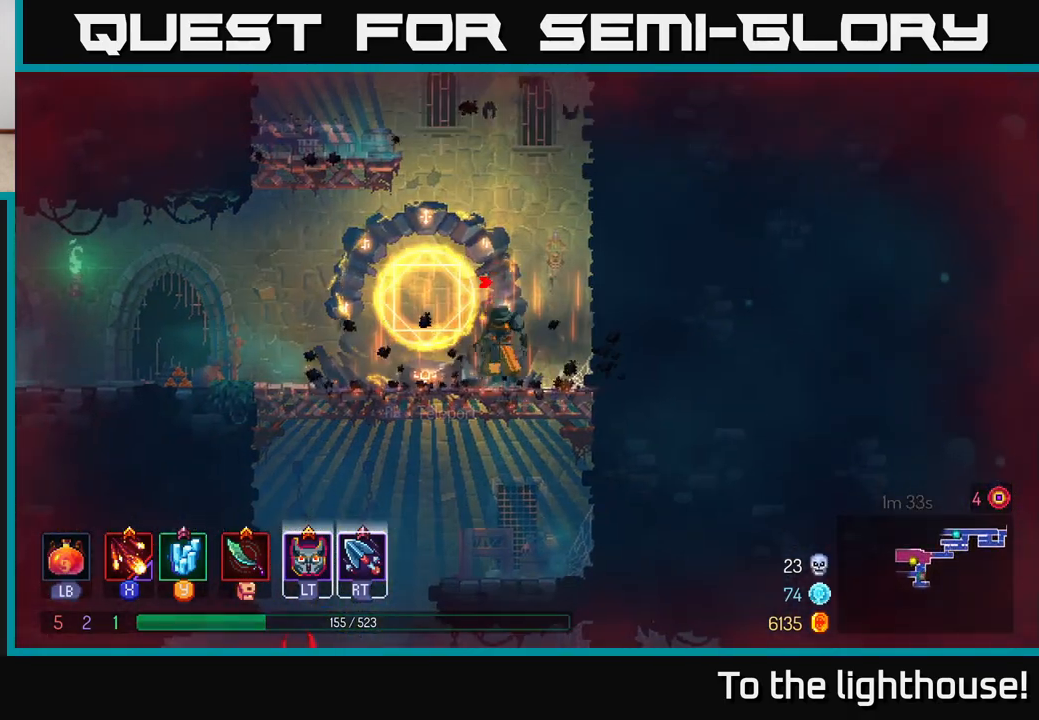
{"buttons": [], "left_stick": "down-left", "right_stick": "center", "events": [[50, "left_stick", "down"], [233, "A", "down"], [300, "A", "up"], [433, "left_stick", "down-left"]]}
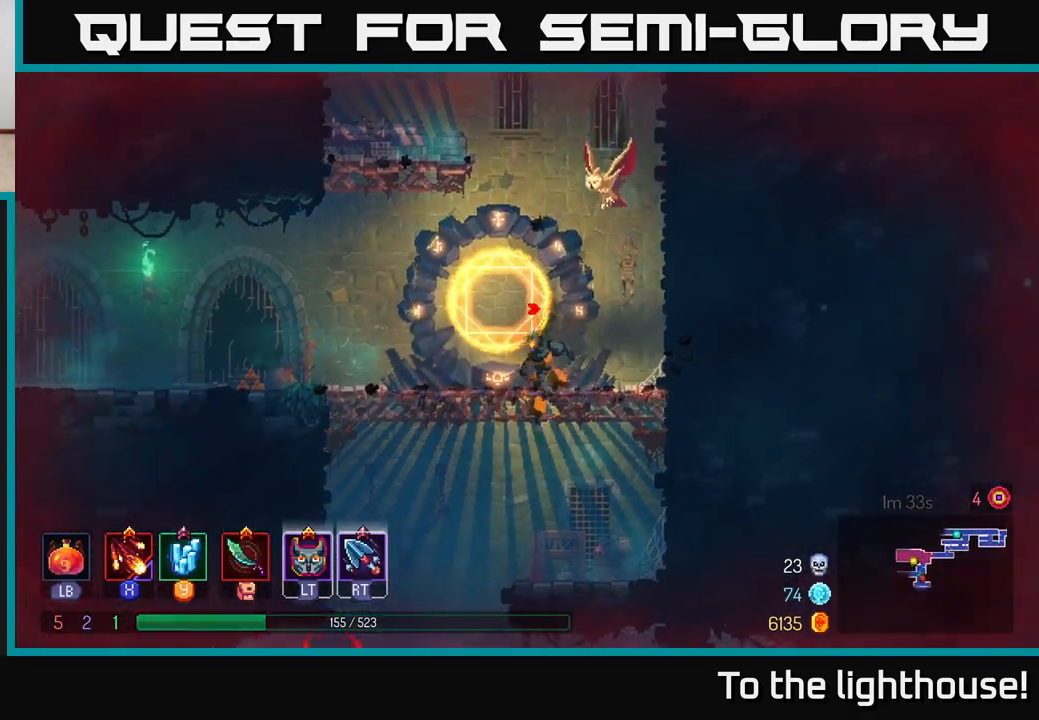
{"buttons": ["A"], "left_stick": "down", "right_stick": "center", "events": [[183, "left_stick", "down"], [383, "A", "down"]]}
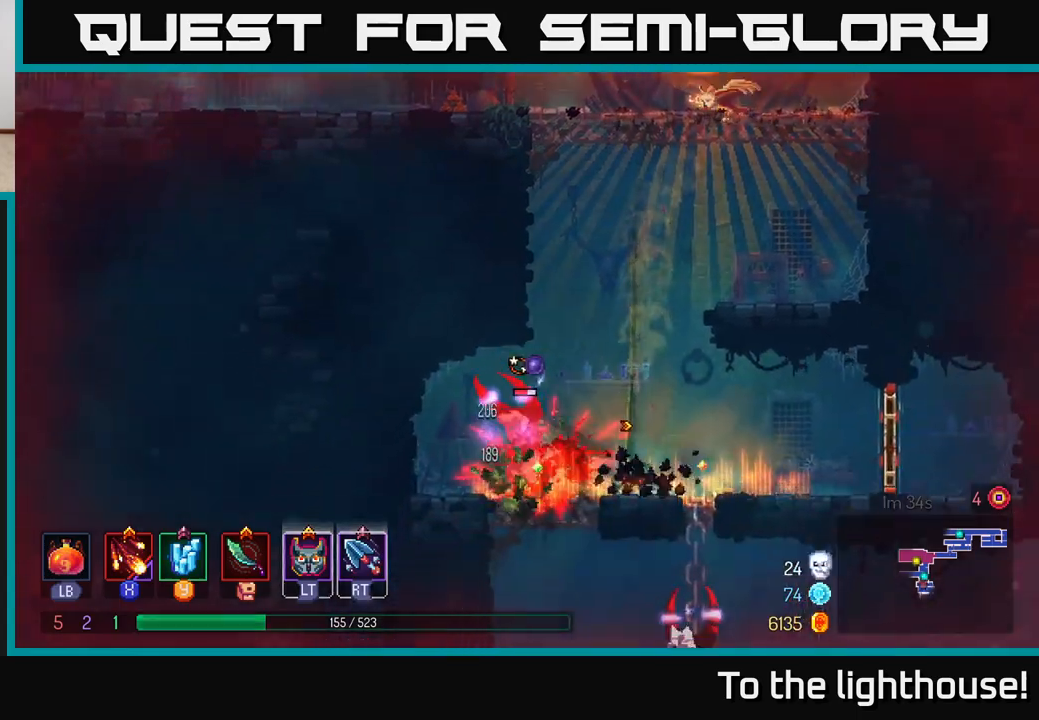
{"buttons": [], "left_stick": "center", "right_stick": "center", "events": [[17, "A", "up"], [117, "left_stick", "center"], [350, "X", "down"], [500, "X", "up"]]}
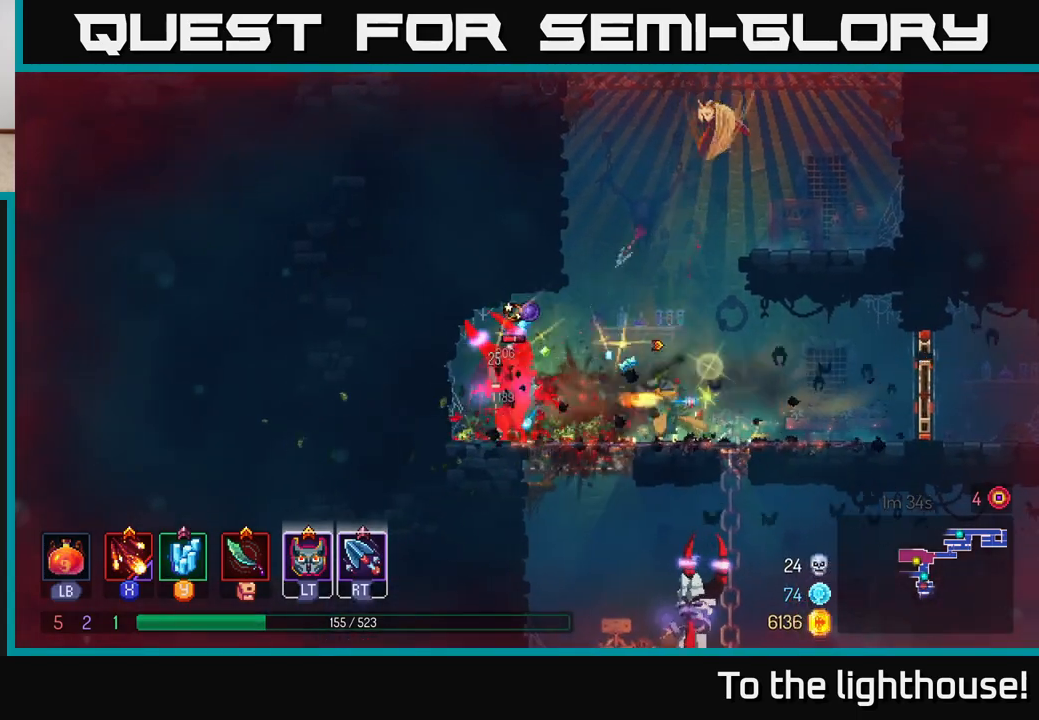
{"buttons": [], "left_stick": "center", "right_stick": "center", "events": [[67, "X", "down"], [150, "X", "up"], [267, "X", "down"], [367, "X", "up"]]}
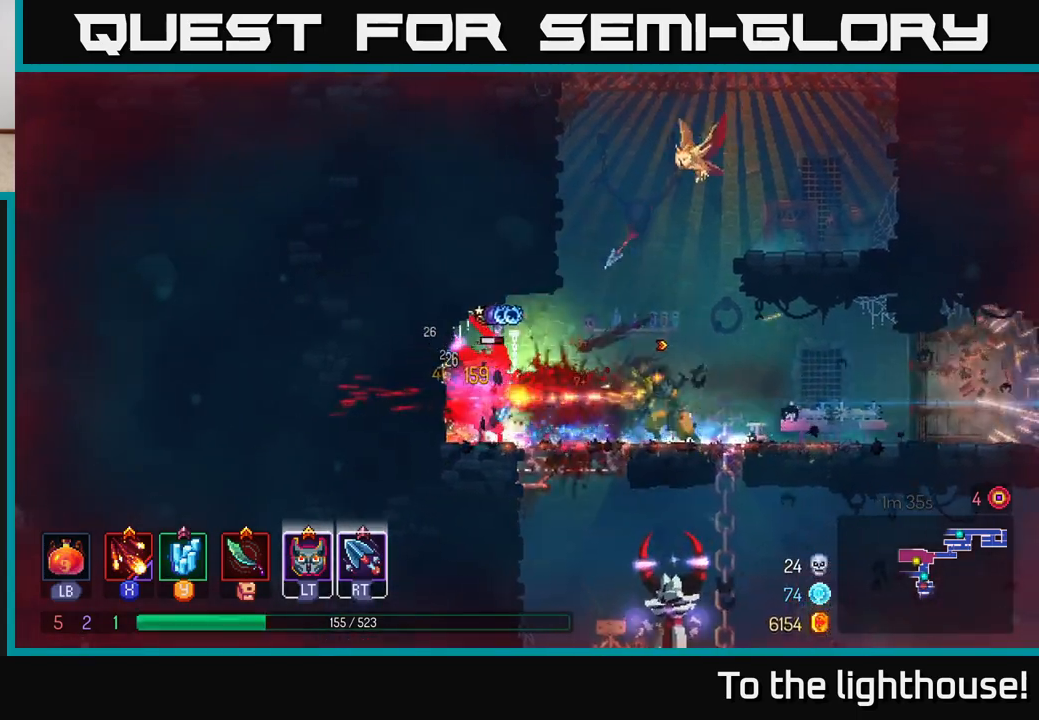
{"buttons": ["A"], "left_stick": "down", "right_stick": "center", "events": [[267, "left_stick", "left"], [417, "left_stick", "down"], [450, "A", "down"]]}